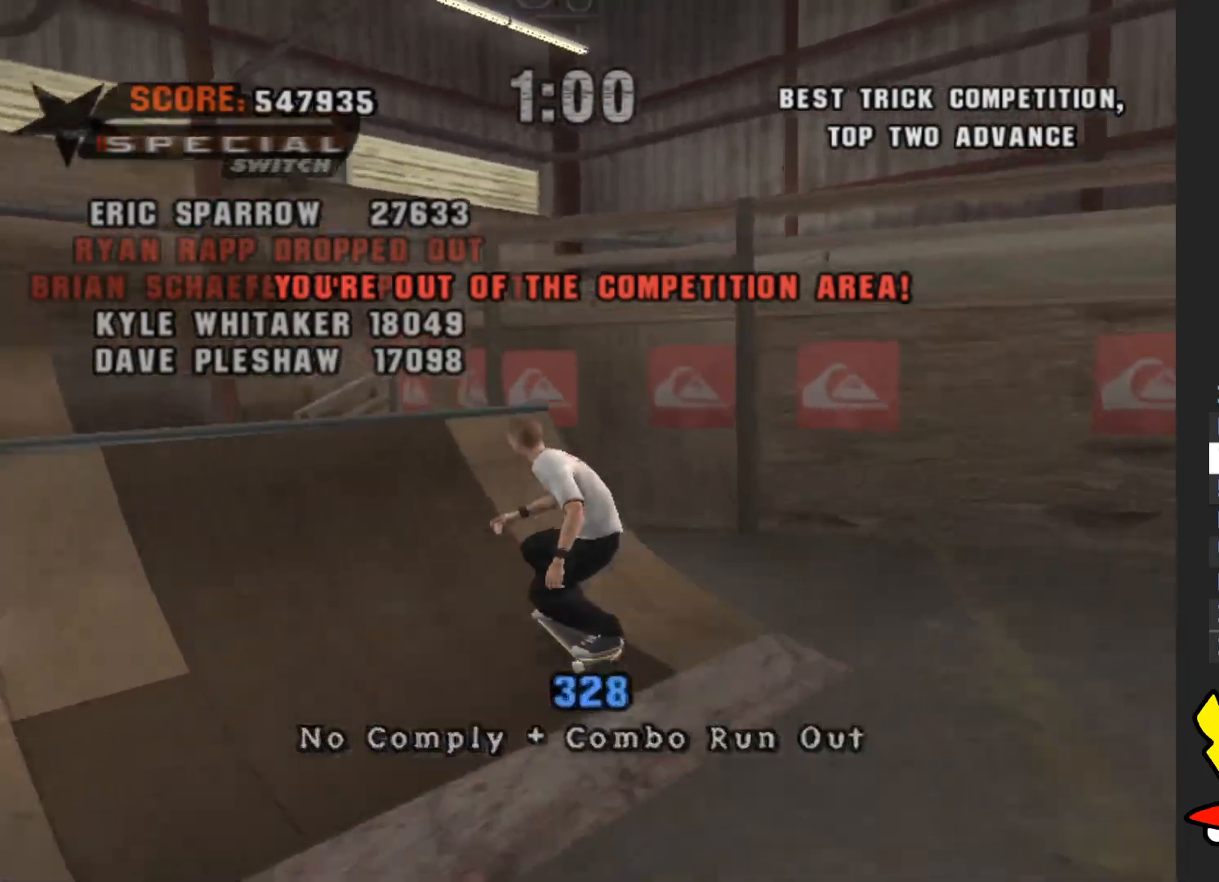
Gameplay with a controller (Xbox layout); each line is a JSON object with the inputs held at the frame after it. "events" lists button and stick changes between this image and that frame as [ms after this image, input, new state], when the widget could be followed in between. Not read: L3 R3.
{"buttons": [], "left_stick": "up", "right_stick": "center", "events": [[100, "left_stick", "center"], [183, "A", "up"], [467, "left_stick", "up"]]}
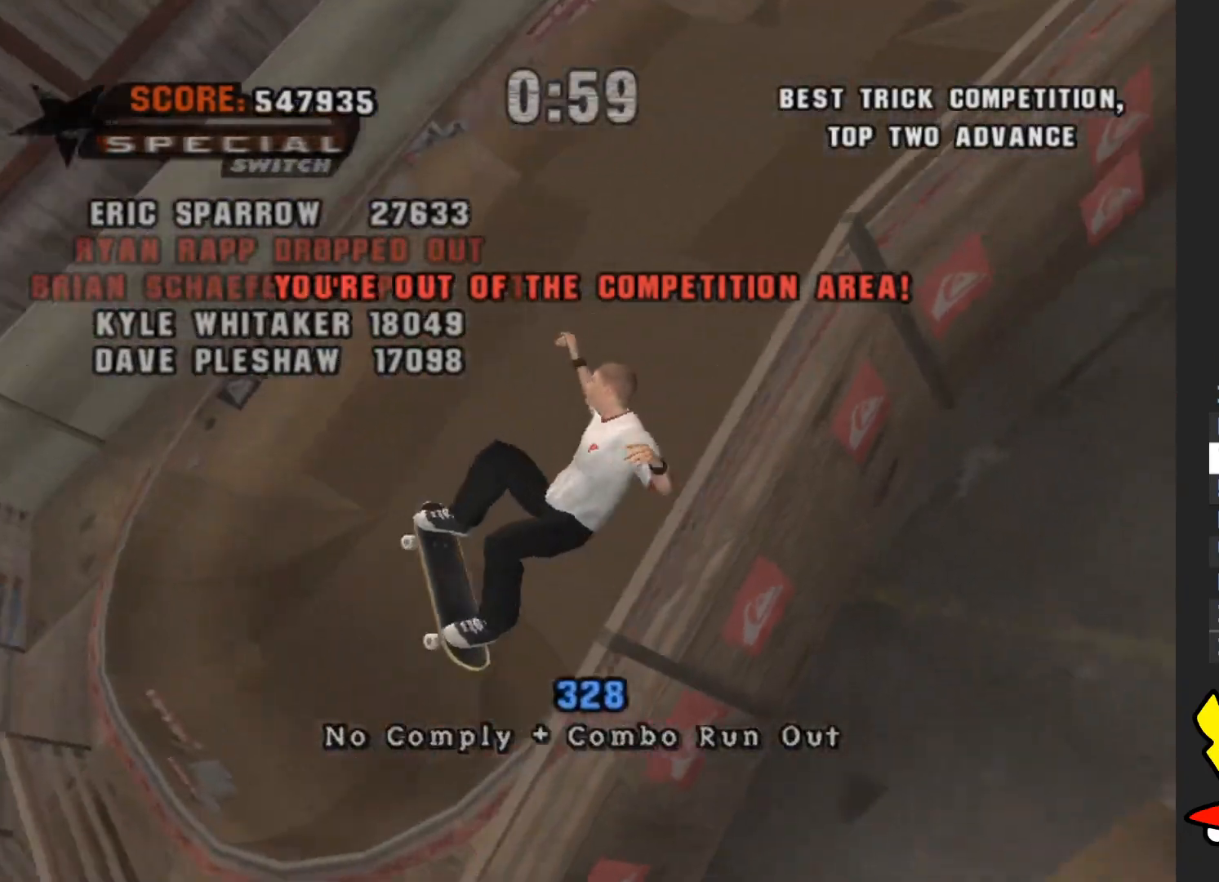
{"buttons": [], "left_stick": "left", "right_stick": "center", "events": [[383, "left_stick", "up-left"], [500, "left_stick", "left"]]}
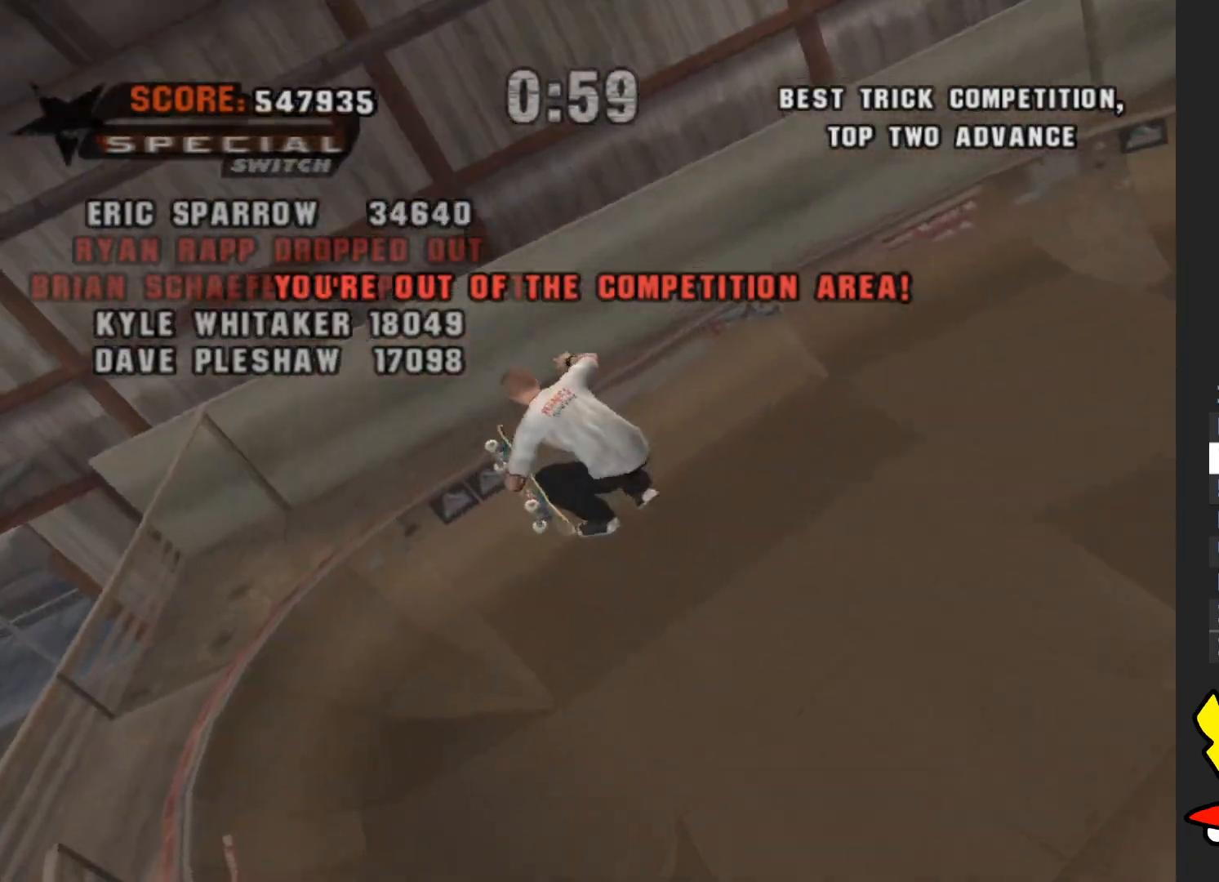
{"buttons": ["A"], "left_stick": "up", "right_stick": "center", "events": [[200, "left_stick", "up-left"], [267, "A", "down"], [300, "left_stick", "up"]]}
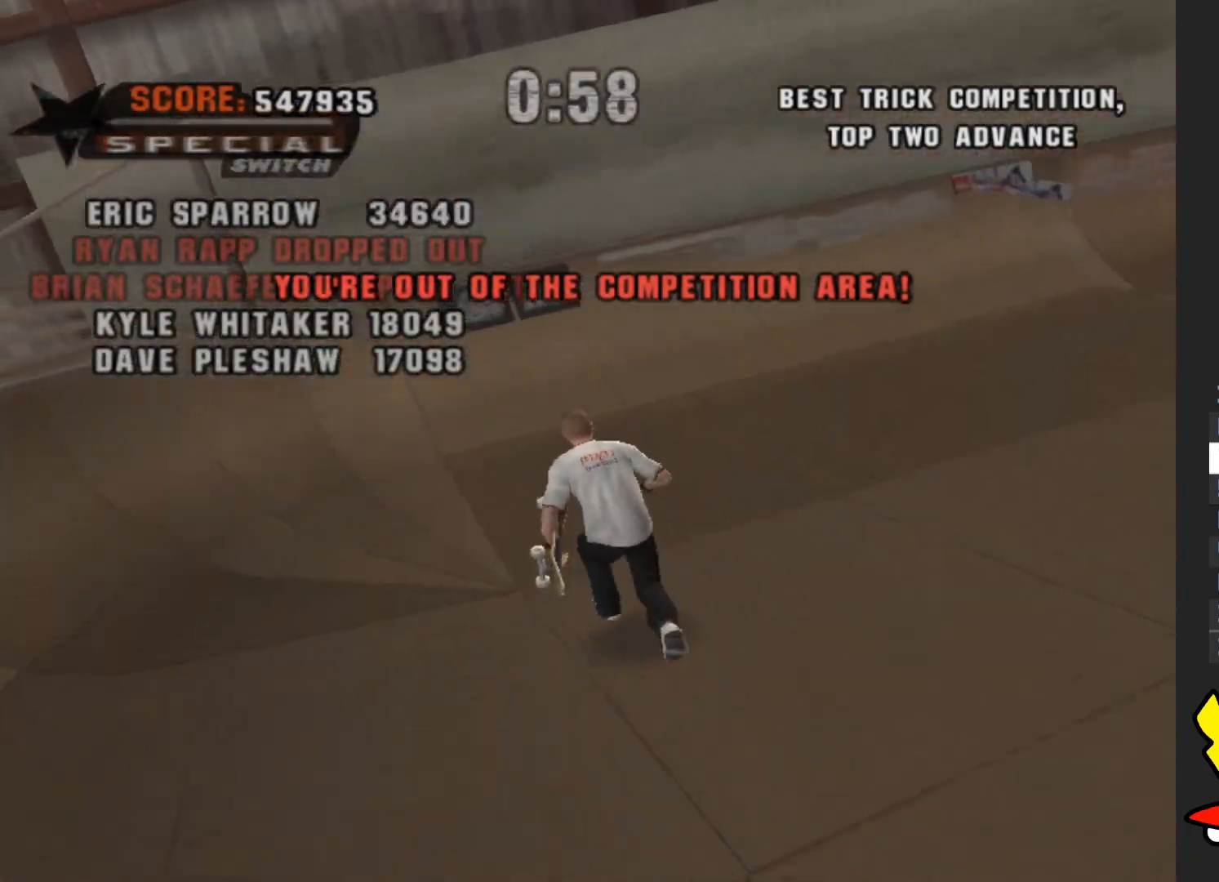
{"buttons": ["Y"], "left_stick": "up-right", "right_stick": "center", "events": [[150, "A", "up"], [150, "left_stick", "up-right"], [383, "Y", "down"]]}
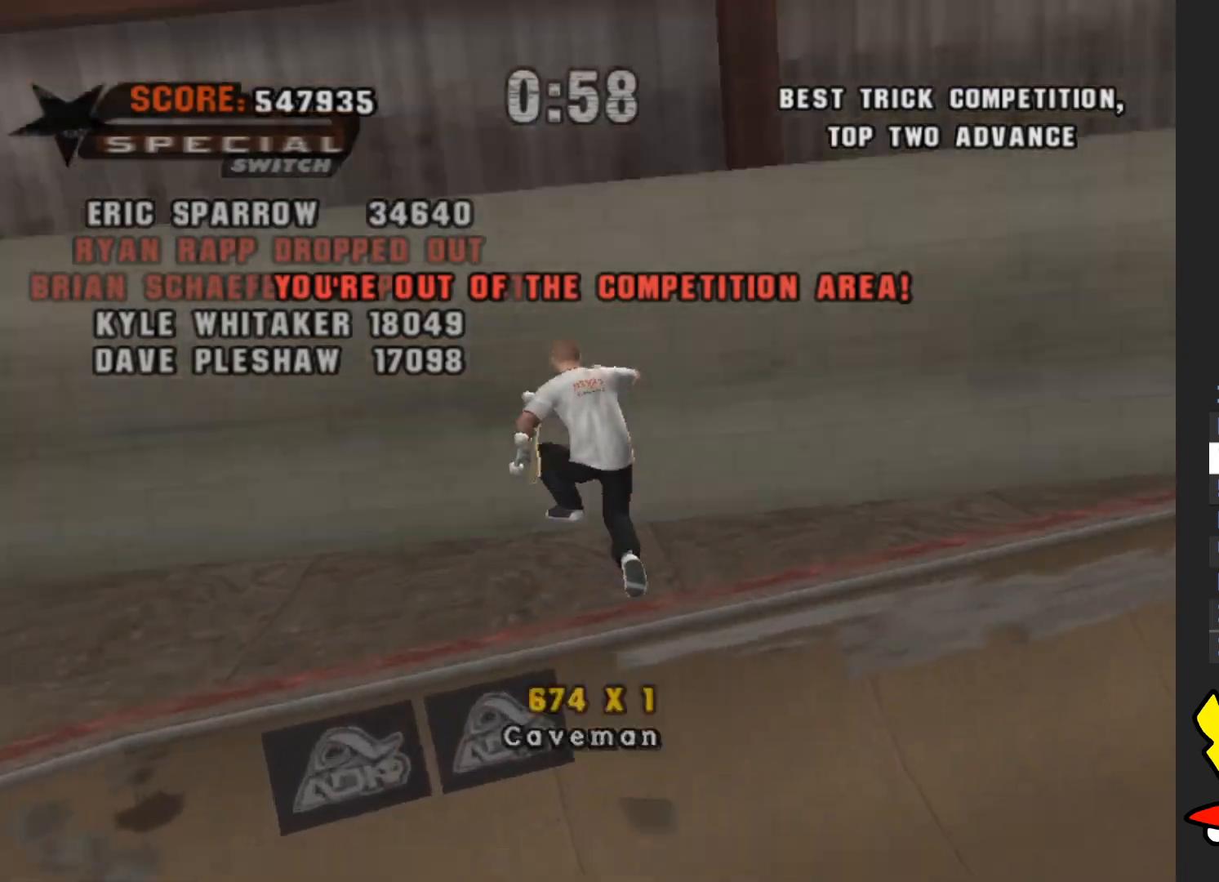
{"buttons": ["A"], "left_stick": "center", "right_stick": "center", "events": [[167, "left_stick", "center"], [250, "Y", "up"], [367, "A", "down"]]}
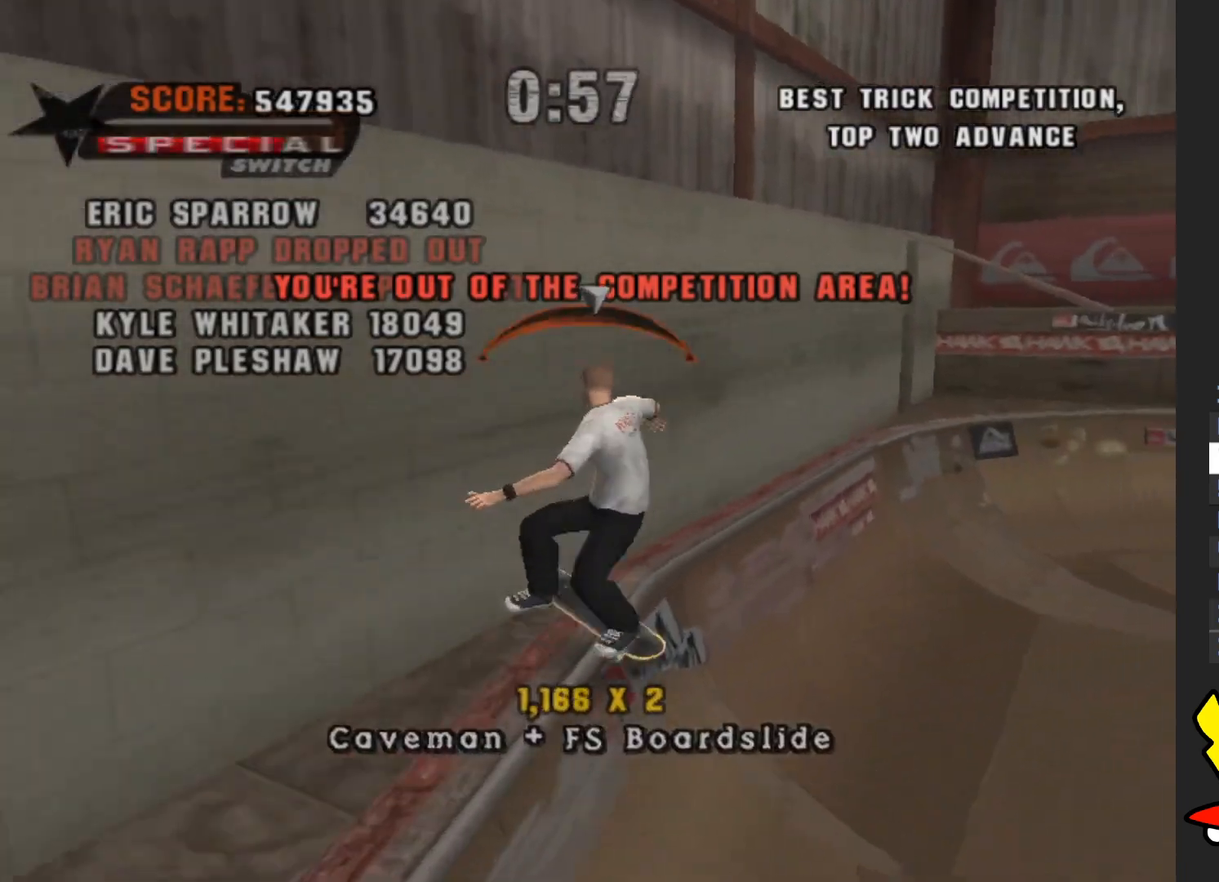
{"buttons": ["A"], "left_stick": "center", "right_stick": "center", "events": [[183, "left_stick", "left"], [267, "left_stick", "center"]]}
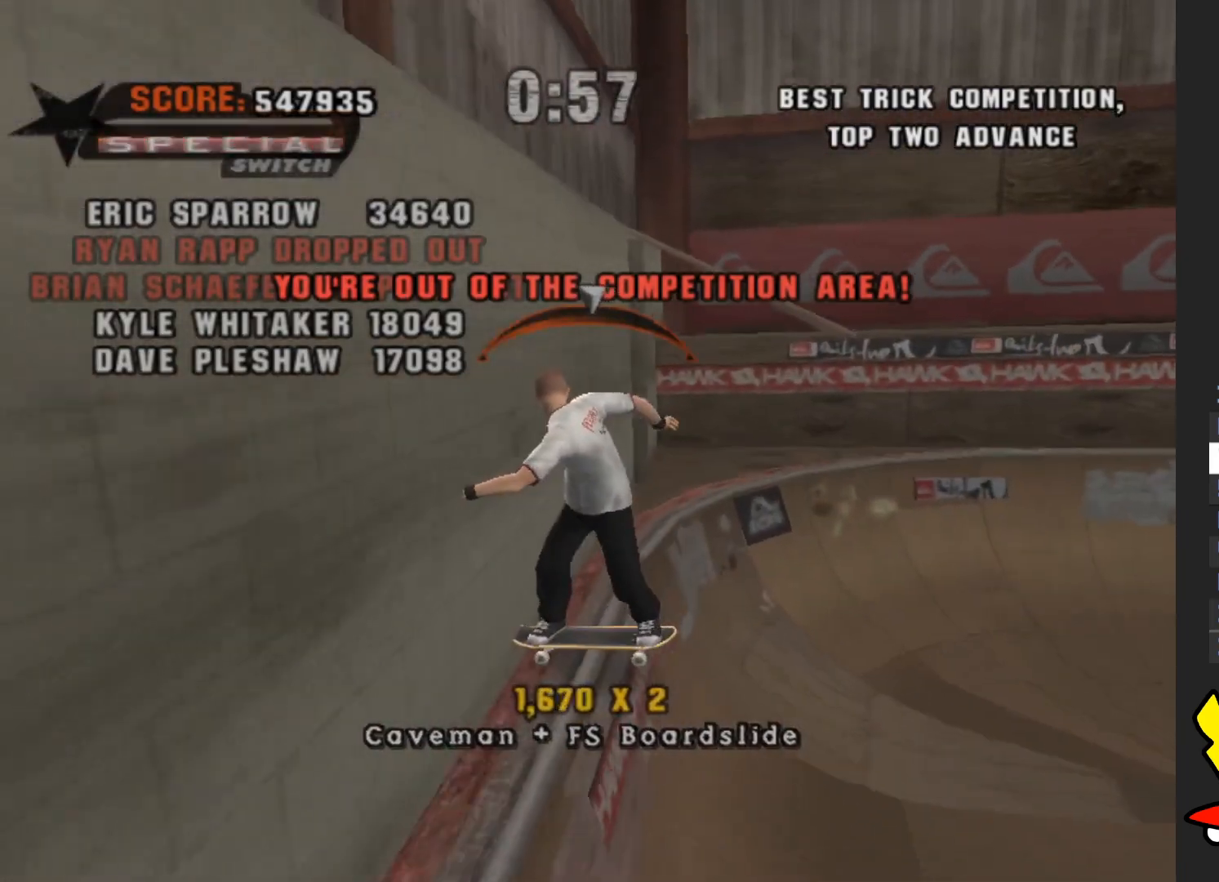
{"buttons": ["A"], "left_stick": "center", "right_stick": "center", "events": [[200, "left_stick", "right"], [300, "left_stick", "center"]]}
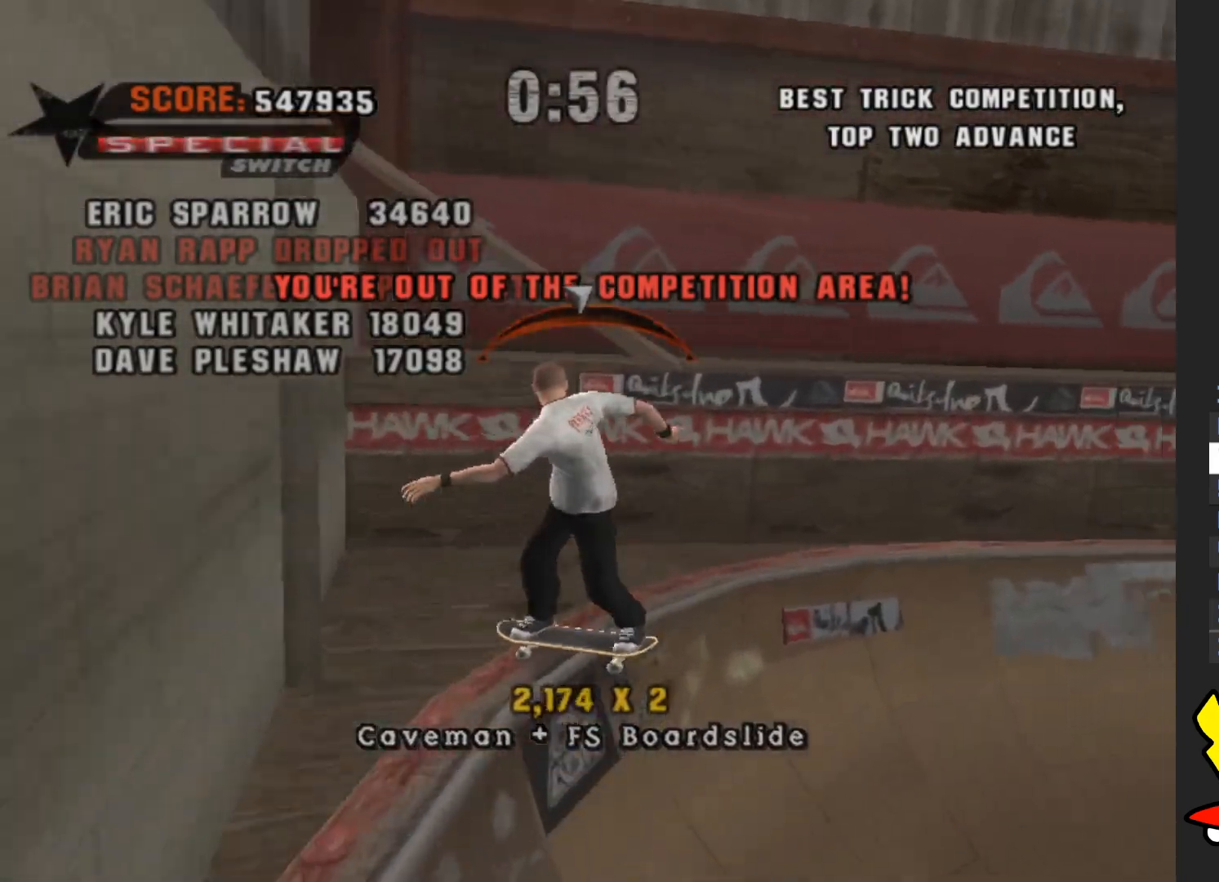
{"buttons": ["A"], "left_stick": "left", "right_stick": "center", "events": [[450, "left_stick", "left"]]}
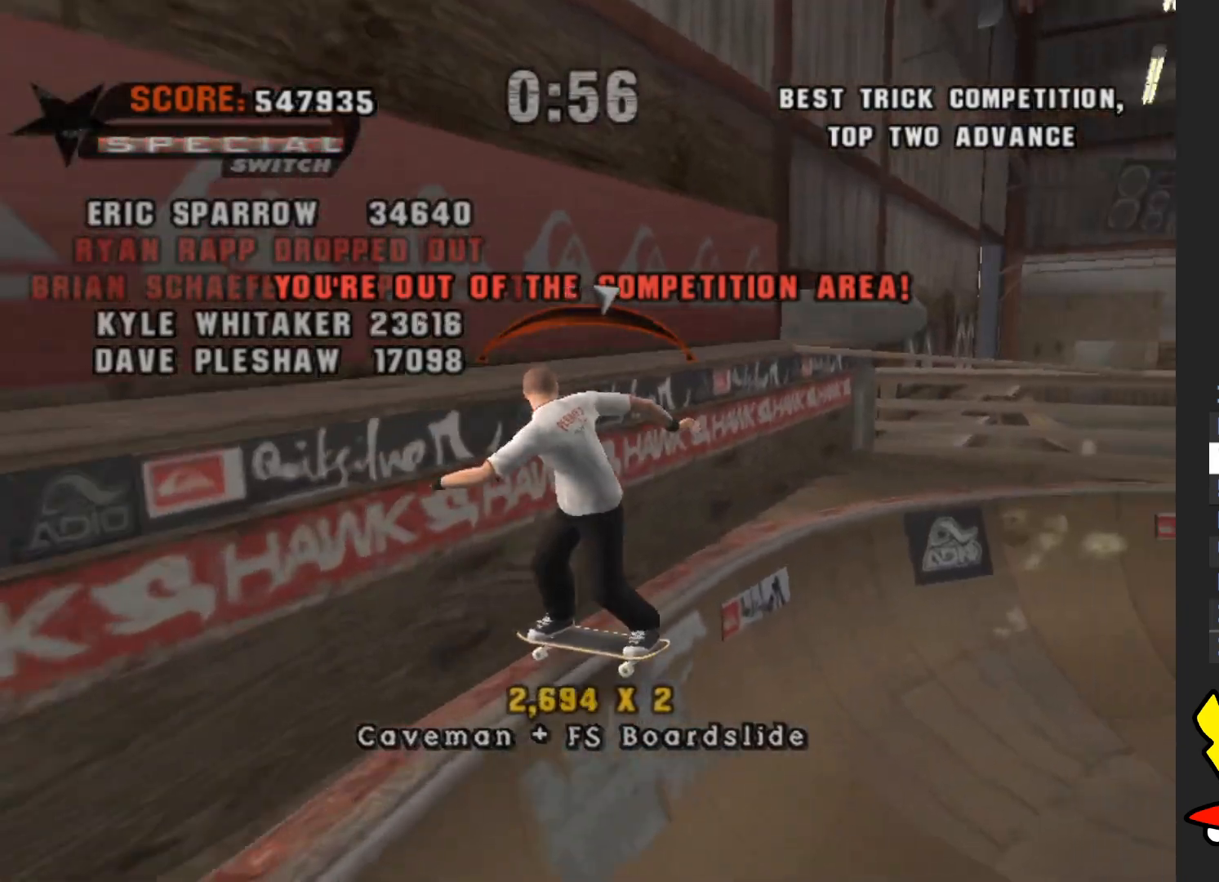
{"buttons": ["A"], "left_stick": "right", "right_stick": "center", "events": [[67, "left_stick", "center"], [467, "left_stick", "right"]]}
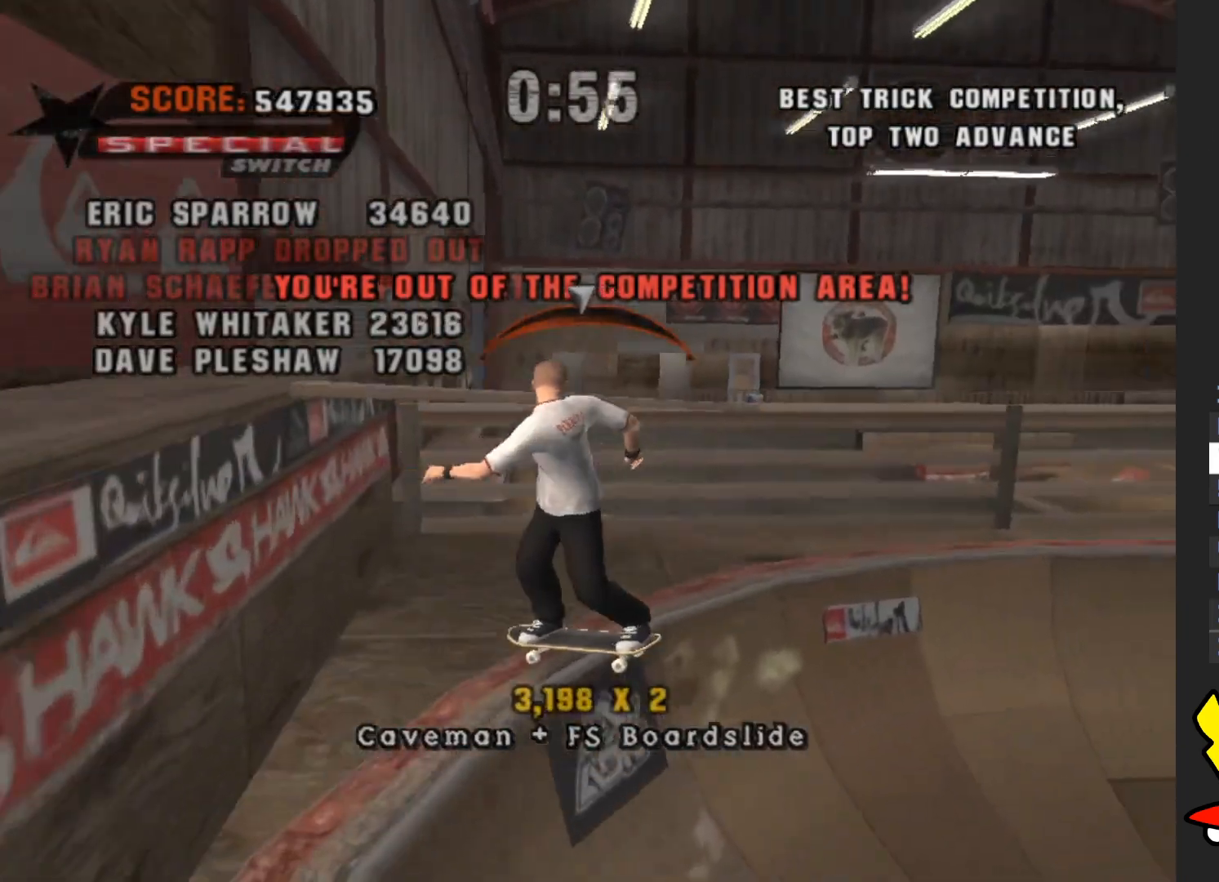
{"buttons": ["A"], "left_stick": "left", "right_stick": "center", "events": [[67, "left_stick", "center"], [500, "left_stick", "left"]]}
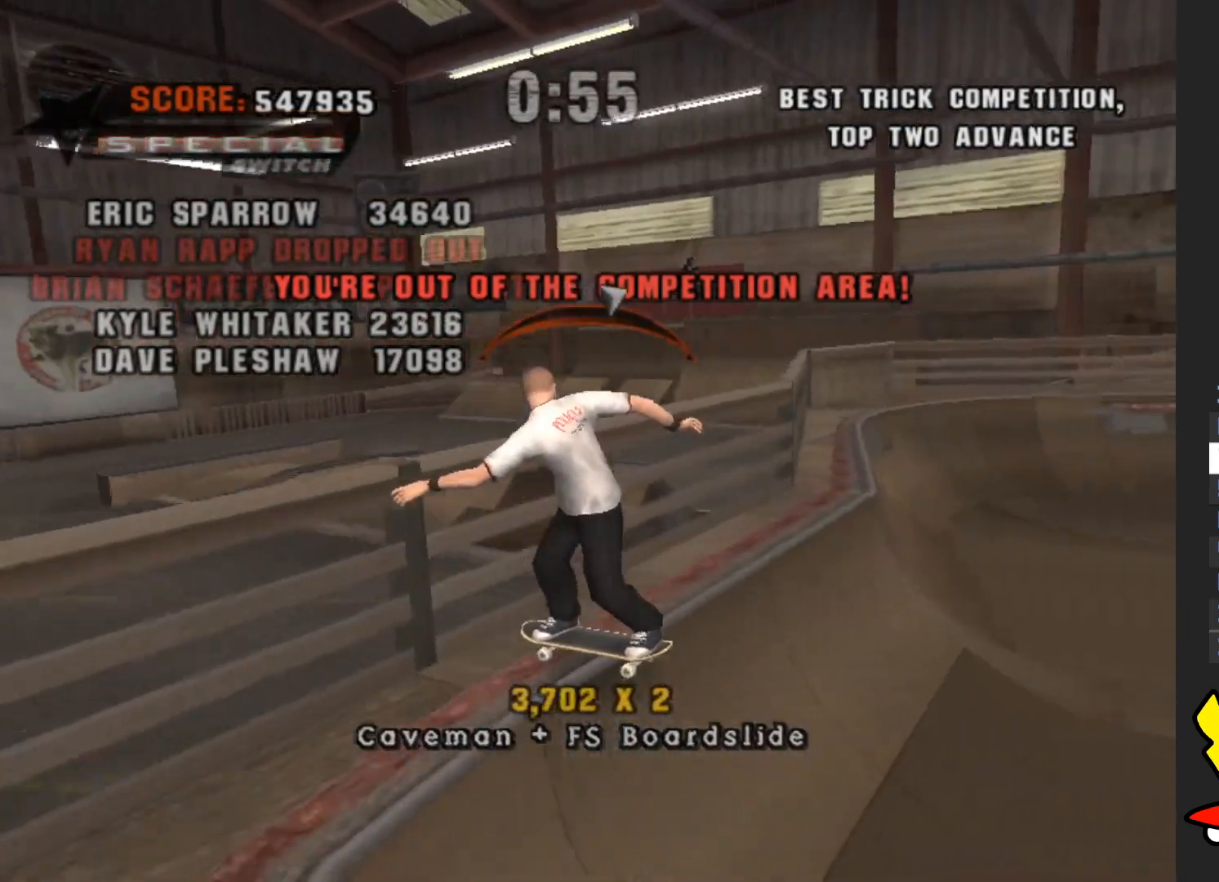
{"buttons": ["A"], "left_stick": "center", "right_stick": "center", "events": [[100, "left_stick", "center"]]}
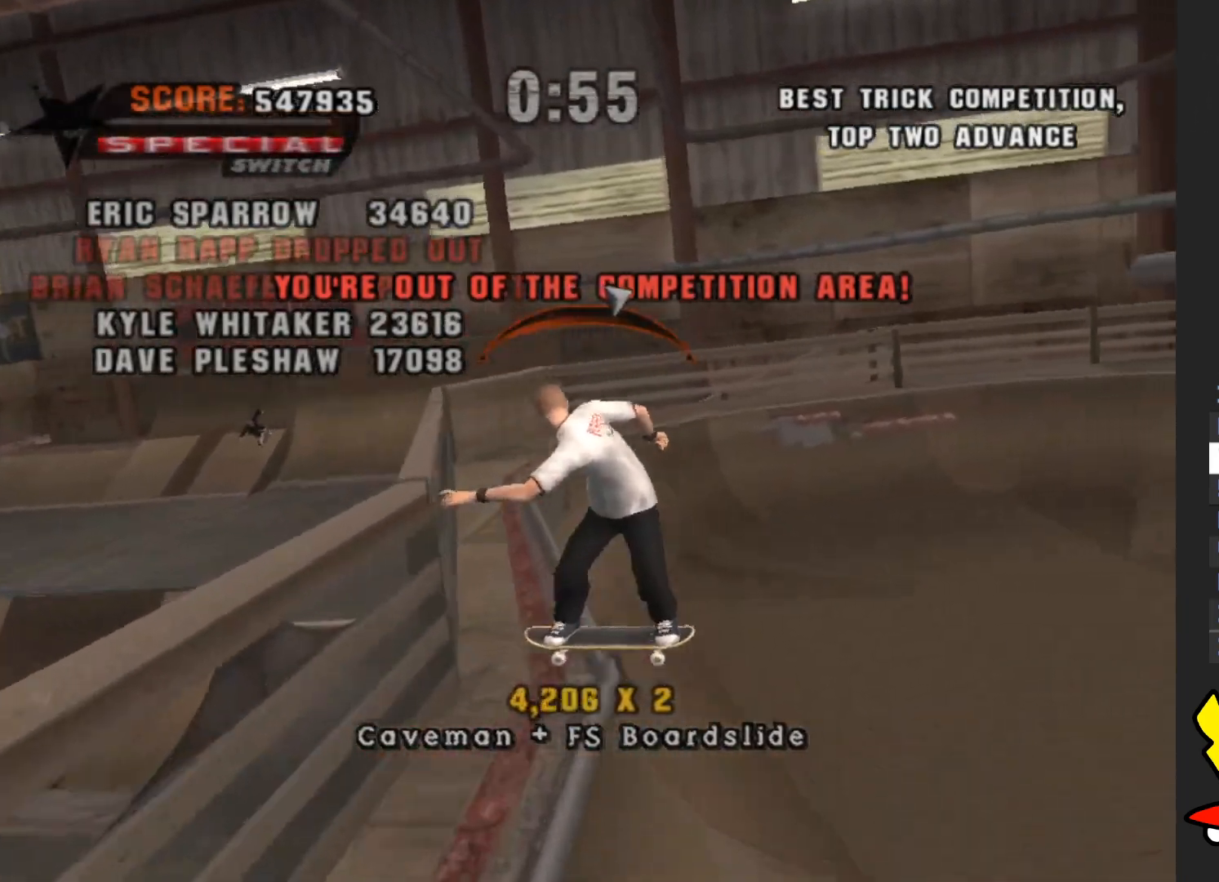
{"buttons": ["A"], "left_stick": "center", "right_stick": "center", "events": []}
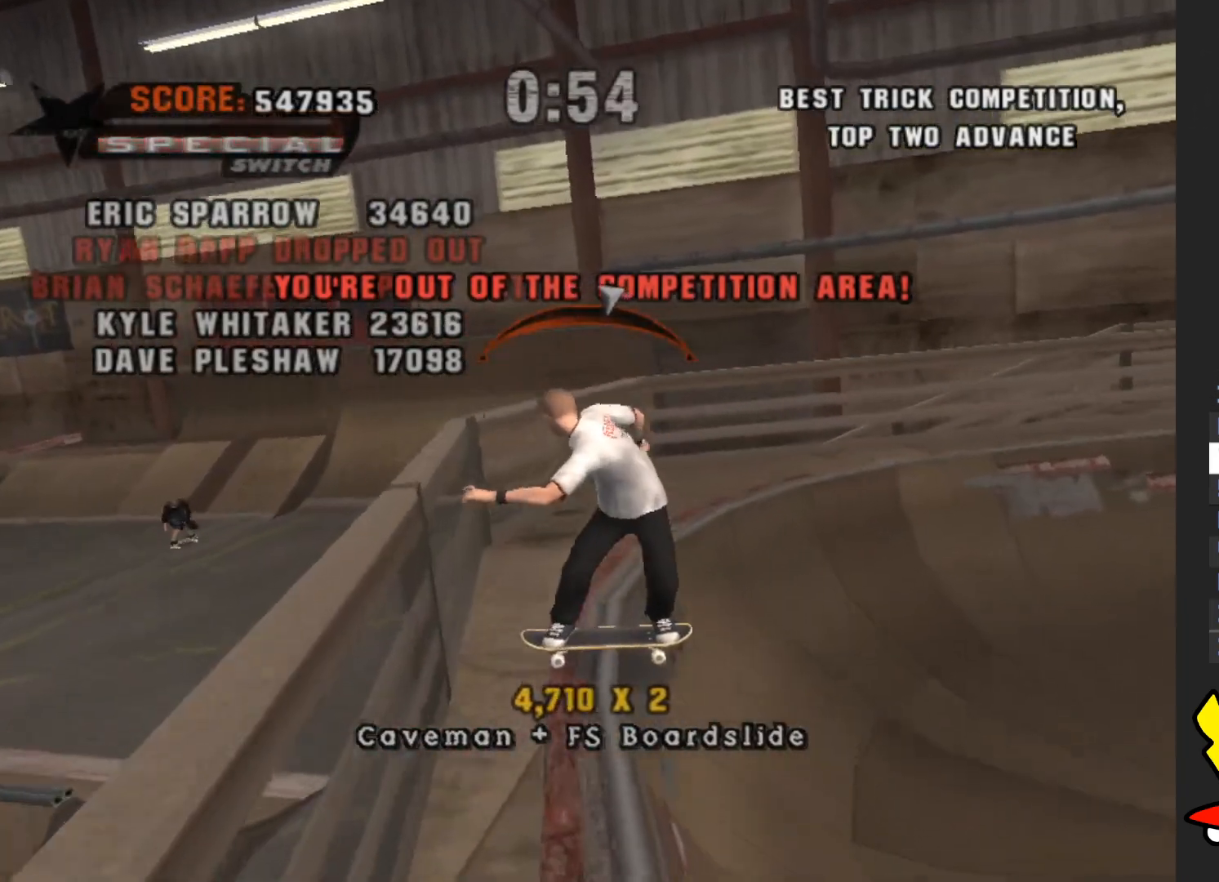
{"buttons": ["A"], "left_stick": "center", "right_stick": "center", "events": [[250, "left_stick", "right"], [383, "left_stick", "center"]]}
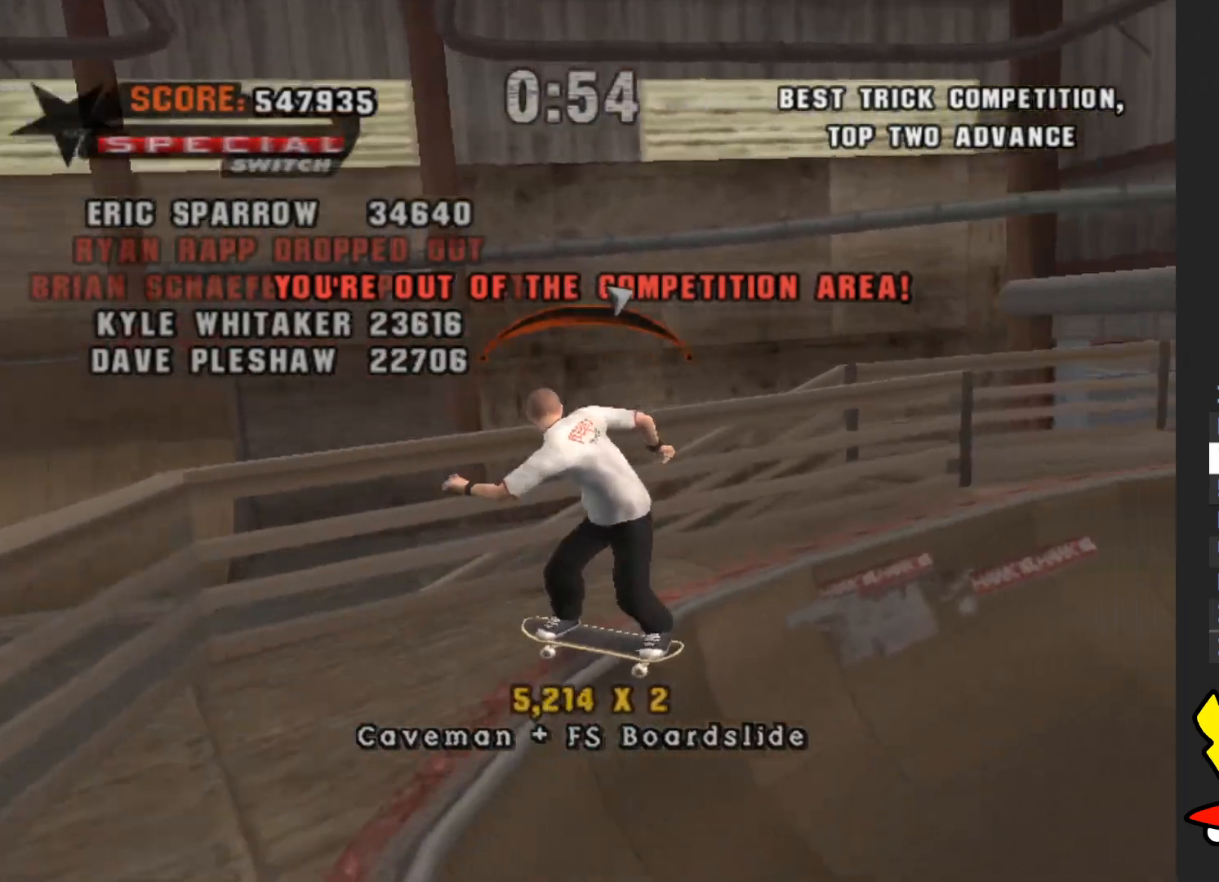
{"buttons": ["A"], "left_stick": "center", "right_stick": "center", "events": [[183, "left_stick", "left"], [317, "left_stick", "center"]]}
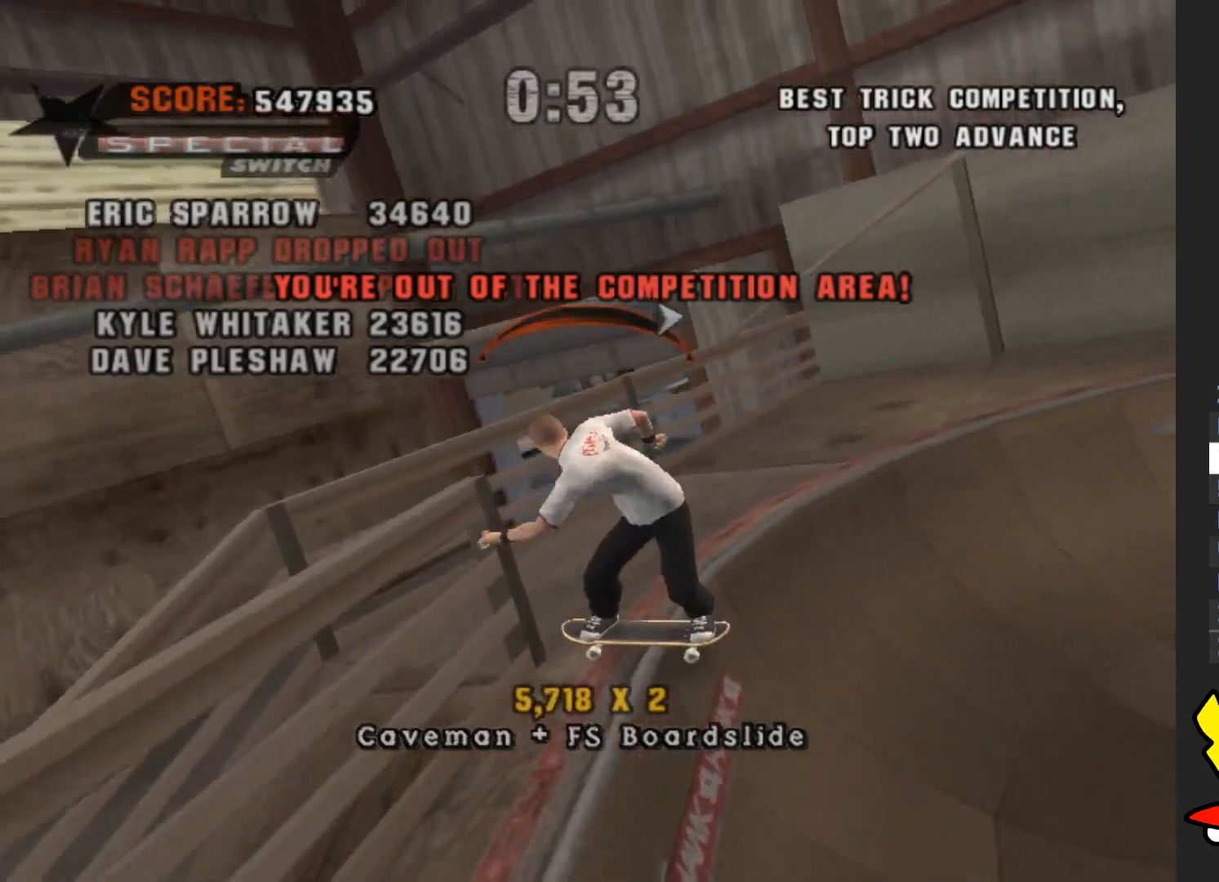
{"buttons": ["A"], "left_stick": "center", "right_stick": "center", "events": []}
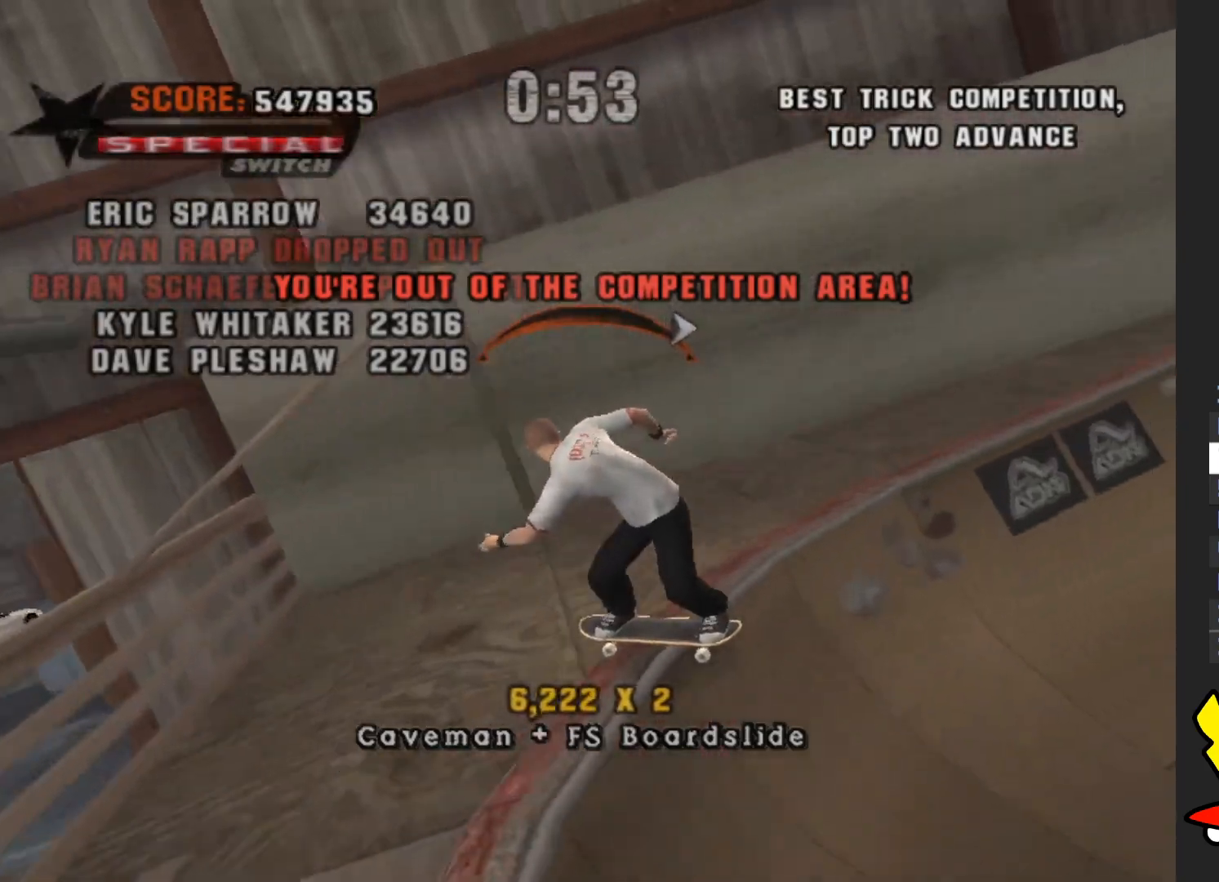
{"buttons": ["A"], "left_stick": "center", "right_stick": "center", "events": []}
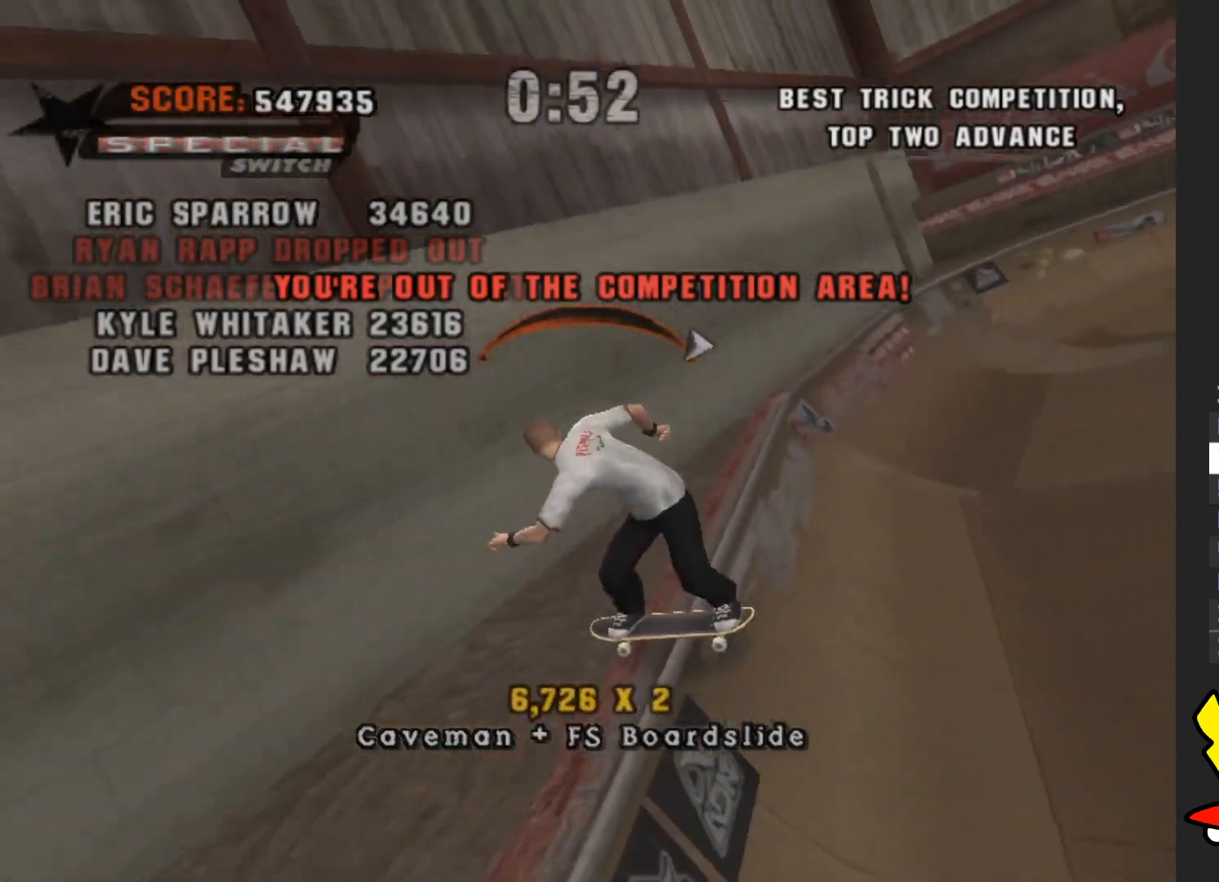
{"buttons": ["A"], "left_stick": "center", "right_stick": "center", "events": [[367, "left_stick", "left"], [433, "left_stick", "center"]]}
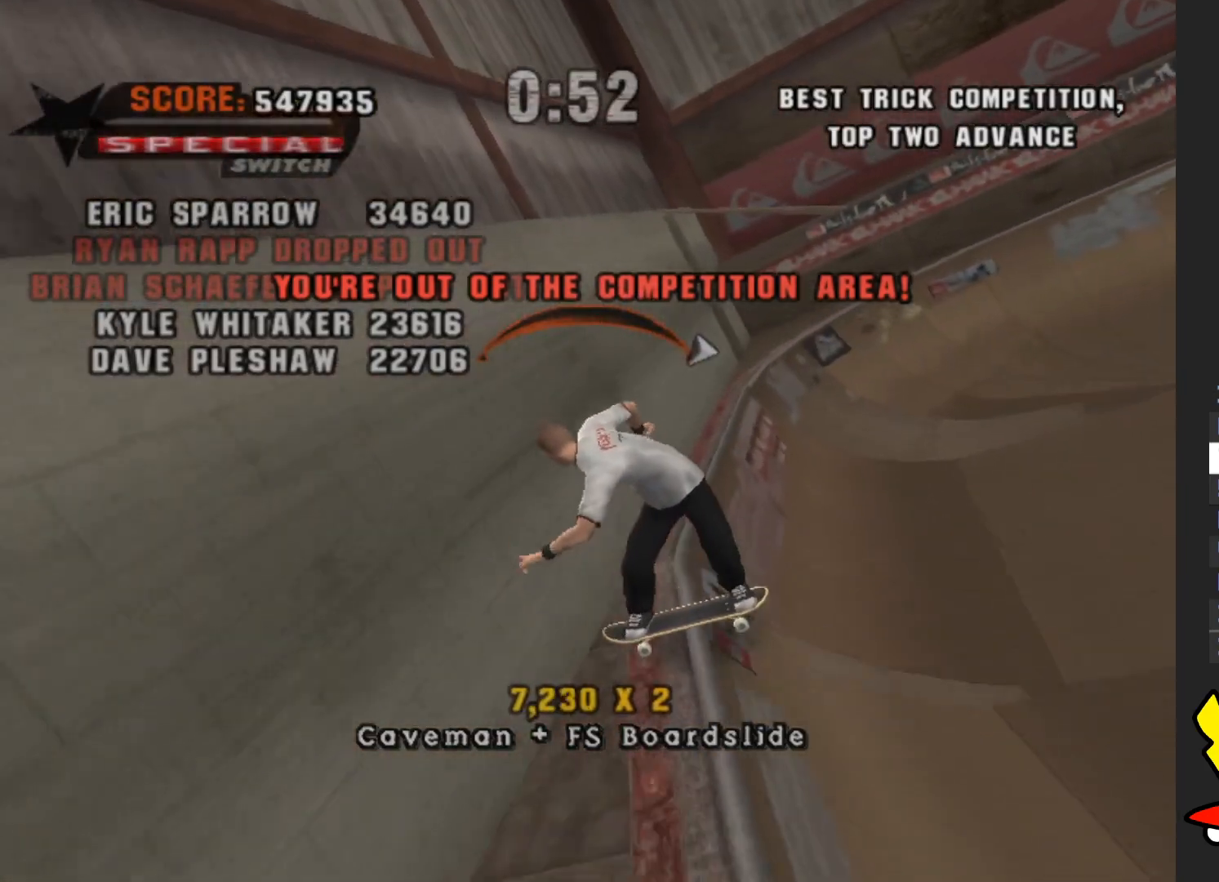
{"buttons": ["A"], "left_stick": "center", "right_stick": "center", "events": []}
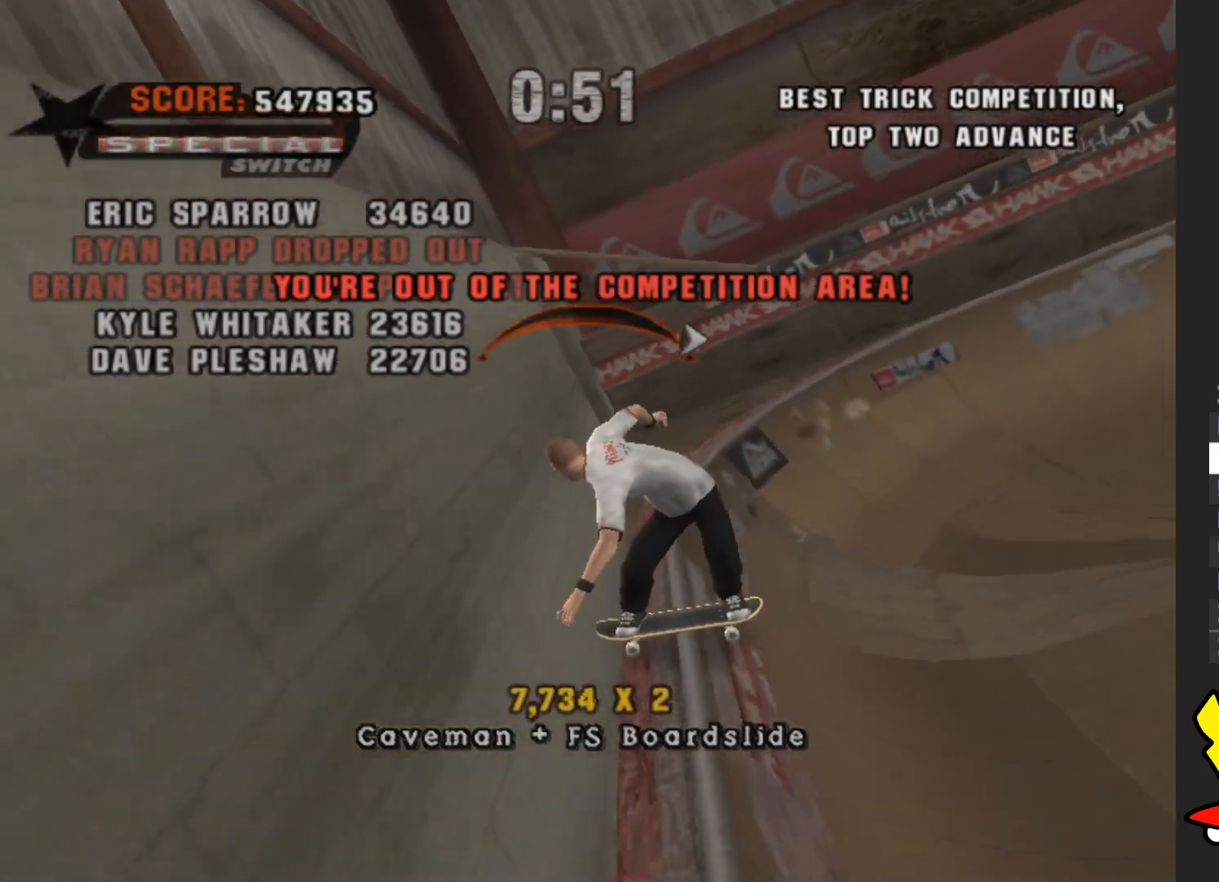
{"buttons": ["A"], "left_stick": "center", "right_stick": "center", "events": [[317, "left_stick", "right"], [450, "left_stick", "center"]]}
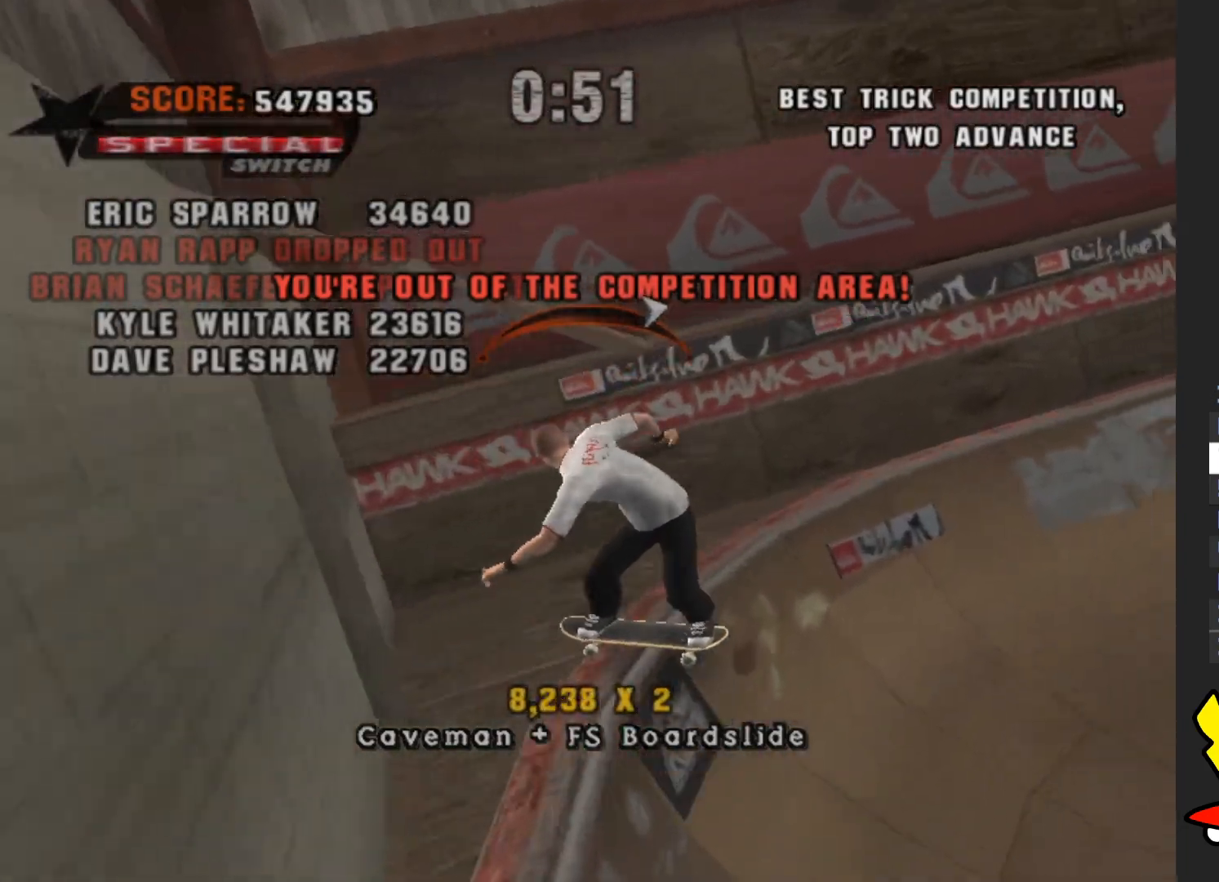
{"buttons": ["A"], "left_stick": "center", "right_stick": "center", "events": [[317, "left_stick", "left"], [400, "left_stick", "center"]]}
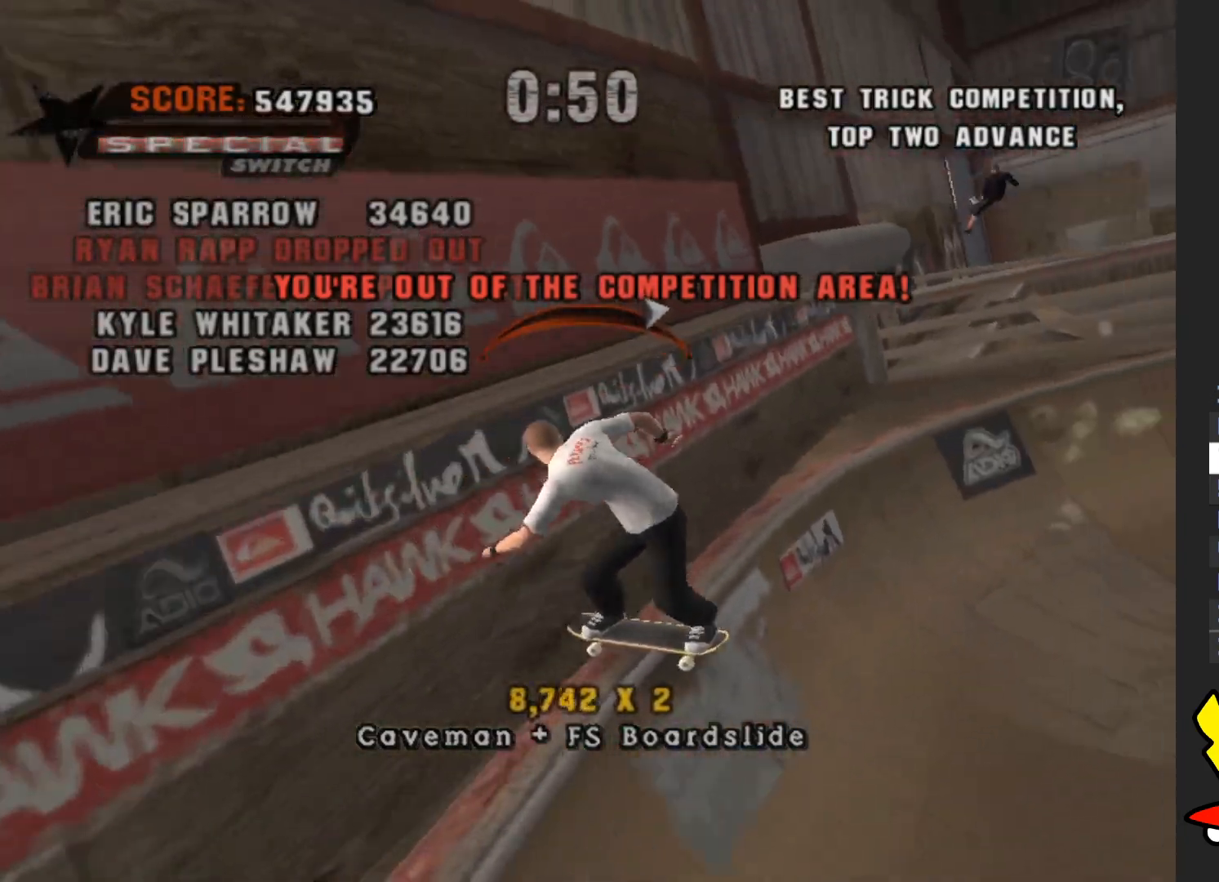
{"buttons": ["A"], "left_stick": "center", "right_stick": "center", "events": [[283, "left_stick", "right"], [400, "left_stick", "center"]]}
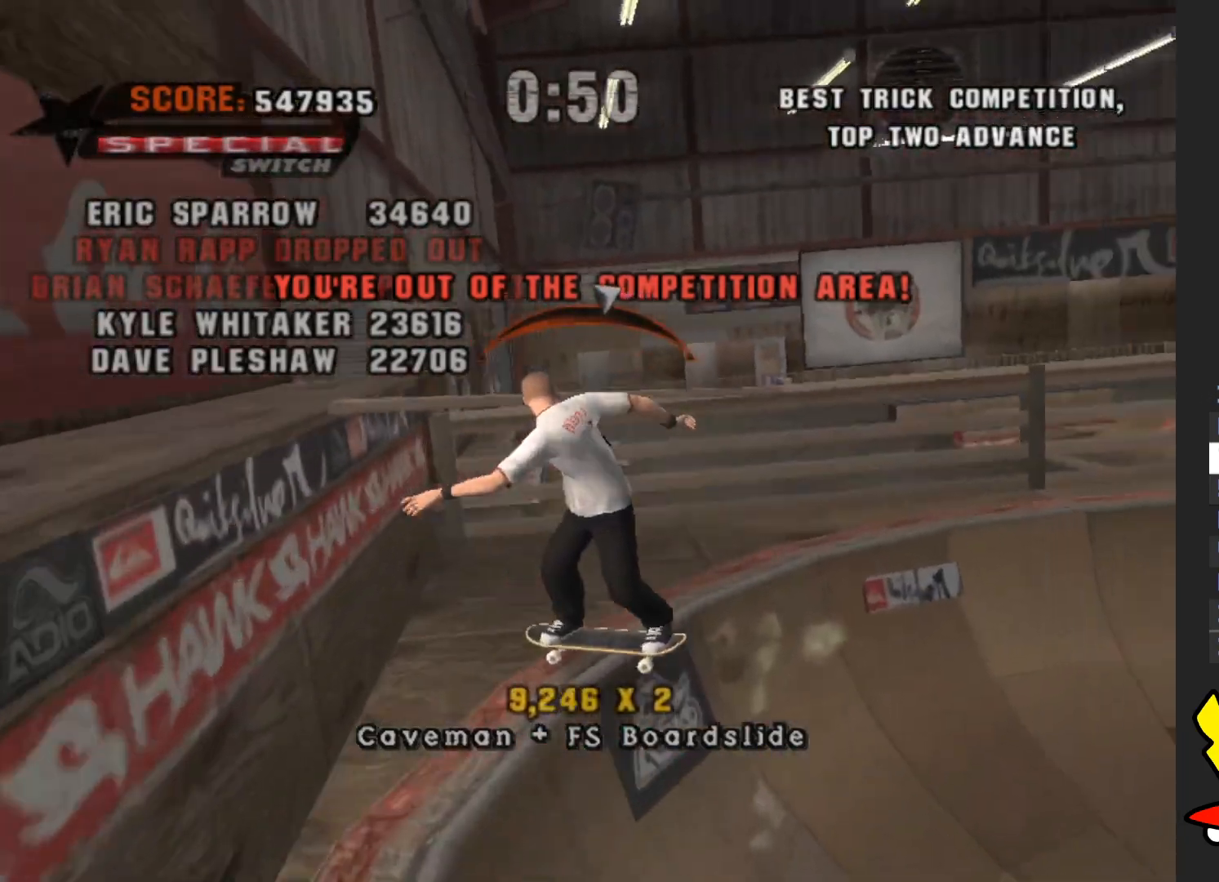
{"buttons": ["A"], "left_stick": "center", "right_stick": "center", "events": []}
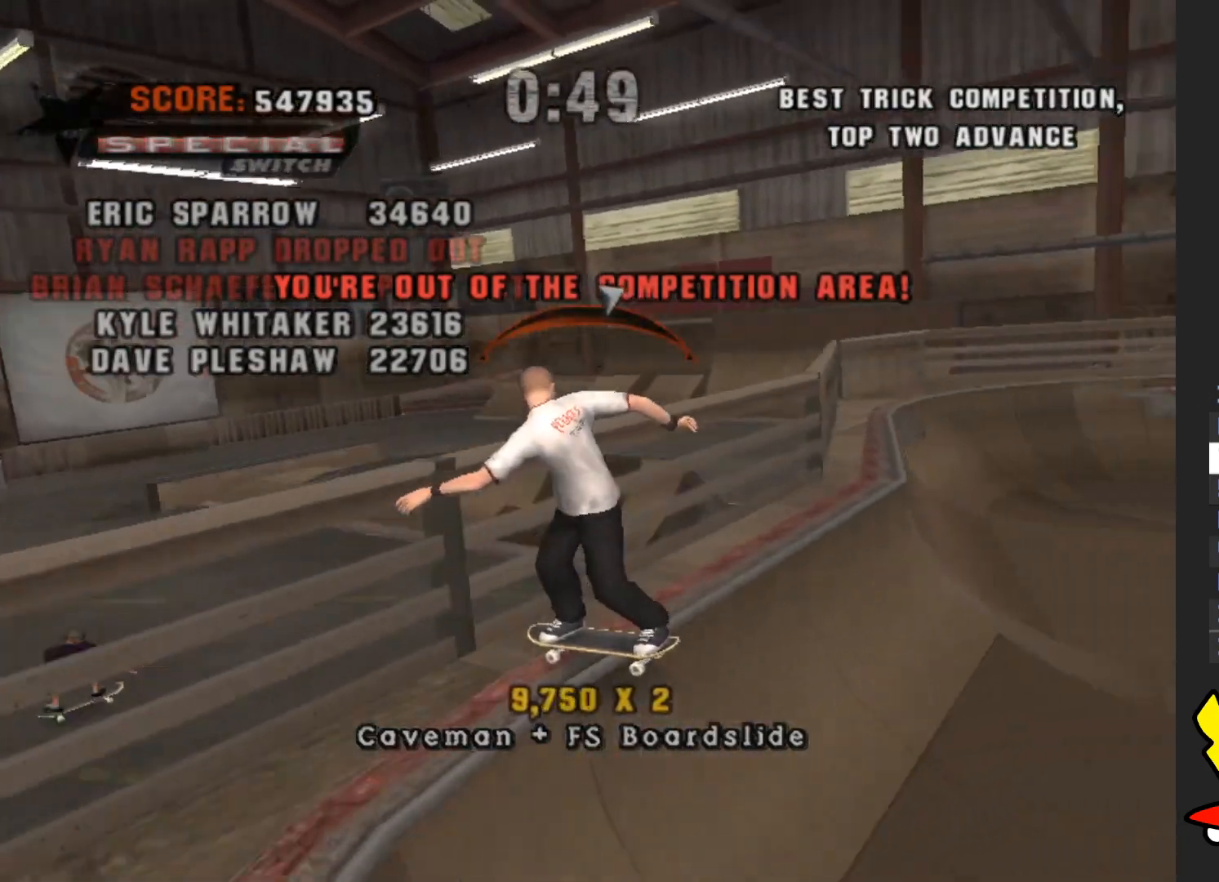
{"buttons": ["A"], "left_stick": "center", "right_stick": "center", "events": []}
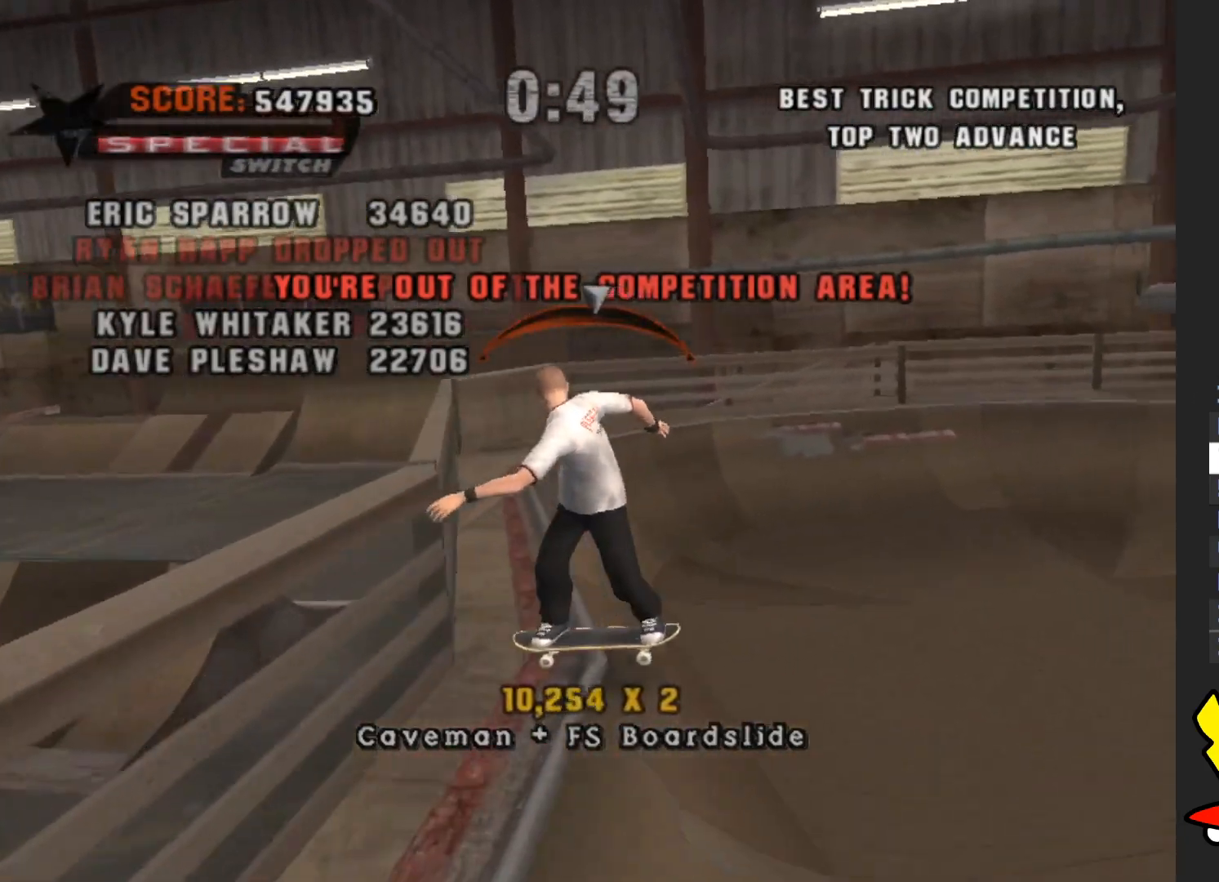
{"buttons": ["A"], "left_stick": "center", "right_stick": "center", "events": [[167, "left_stick", "right"], [250, "left_stick", "center"]]}
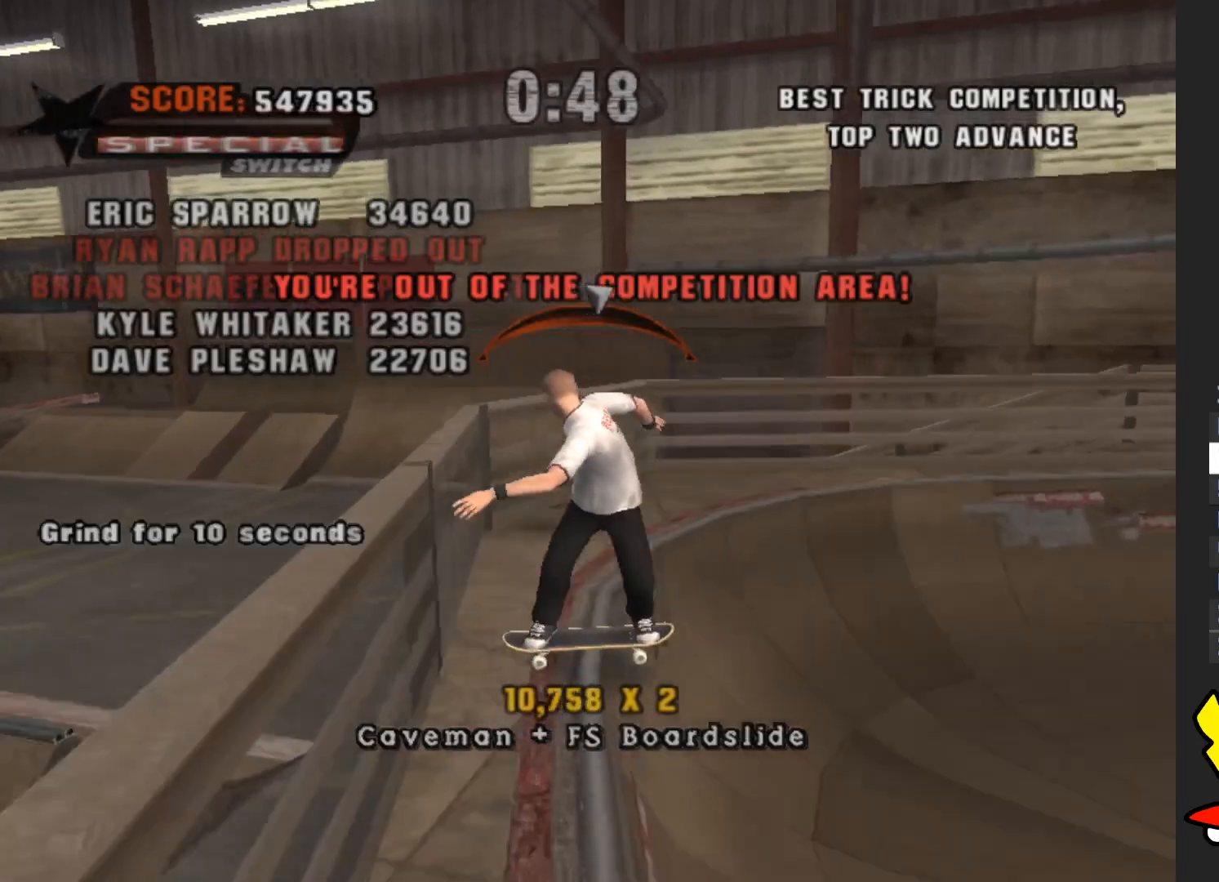
{"buttons": ["A"], "left_stick": "center", "right_stick": "center", "events": [[150, "left_stick", "left"], [250, "left_stick", "center"]]}
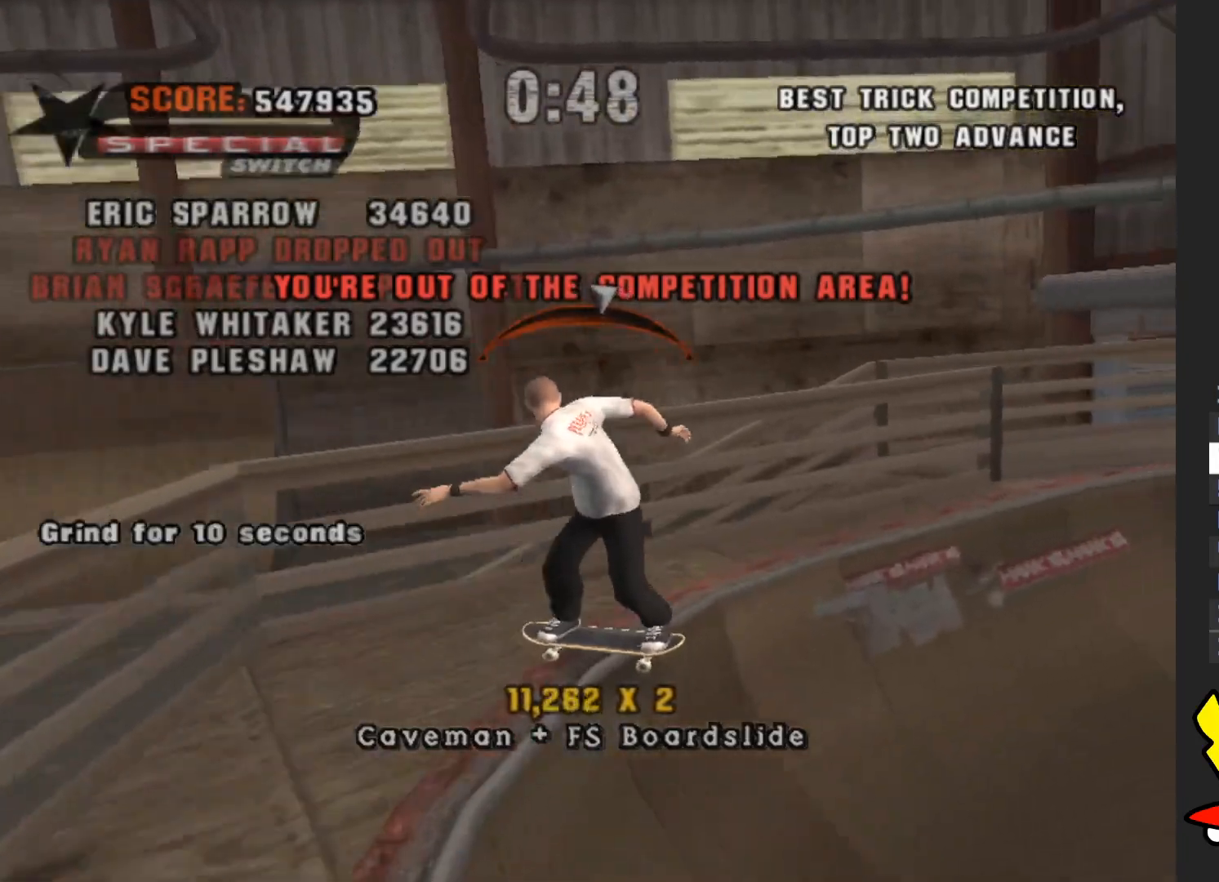
{"buttons": ["A"], "left_stick": "center", "right_stick": "center", "events": [[183, "left_stick", "right"], [283, "left_stick", "center"]]}
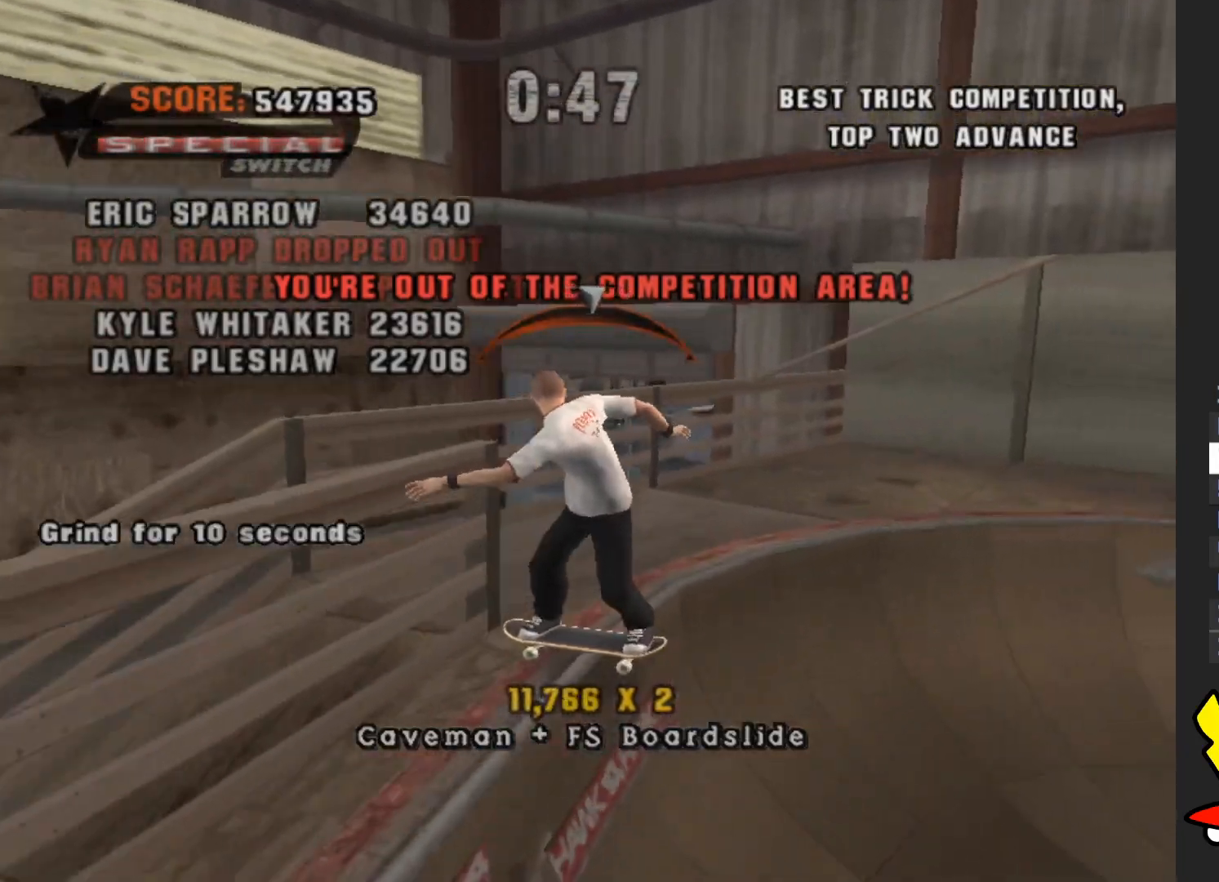
{"buttons": ["A"], "left_stick": "center", "right_stick": "center", "events": [[300, "left_stick", "left"], [417, "left_stick", "center"]]}
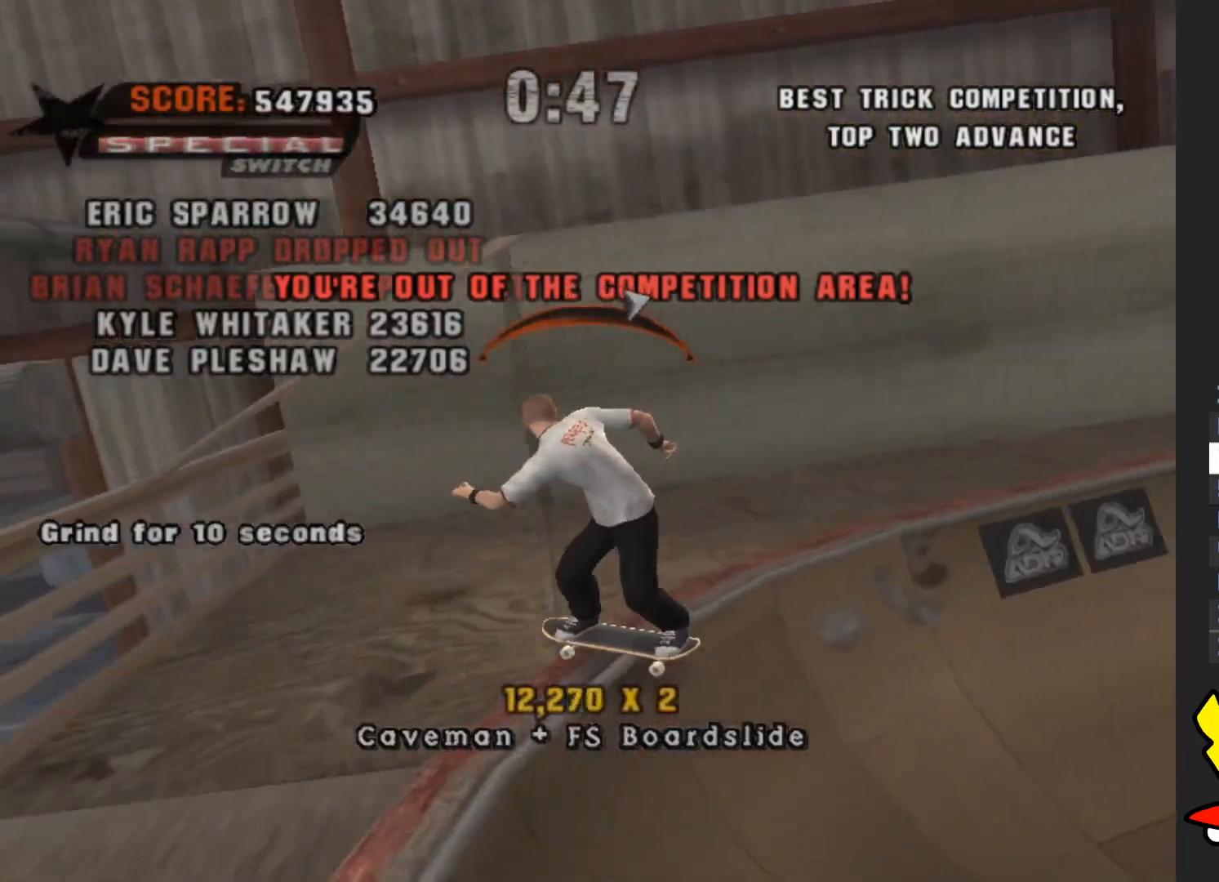
{"buttons": ["A"], "left_stick": "center", "right_stick": "center", "events": [[350, "left_stick", "right"], [467, "left_stick", "center"]]}
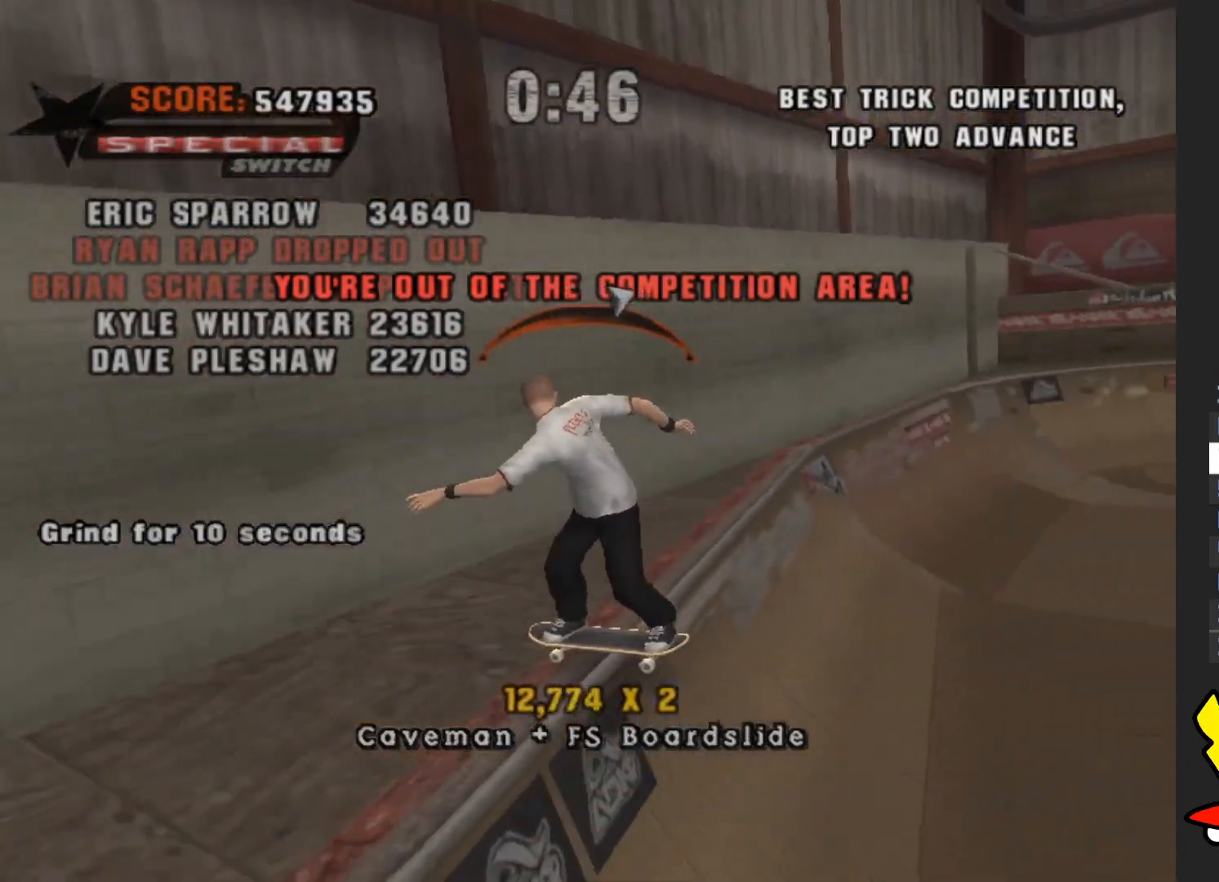
{"buttons": ["A"], "left_stick": "center", "right_stick": "center", "events": [[233, "left_stick", "up-left"], [383, "left_stick", "center"]]}
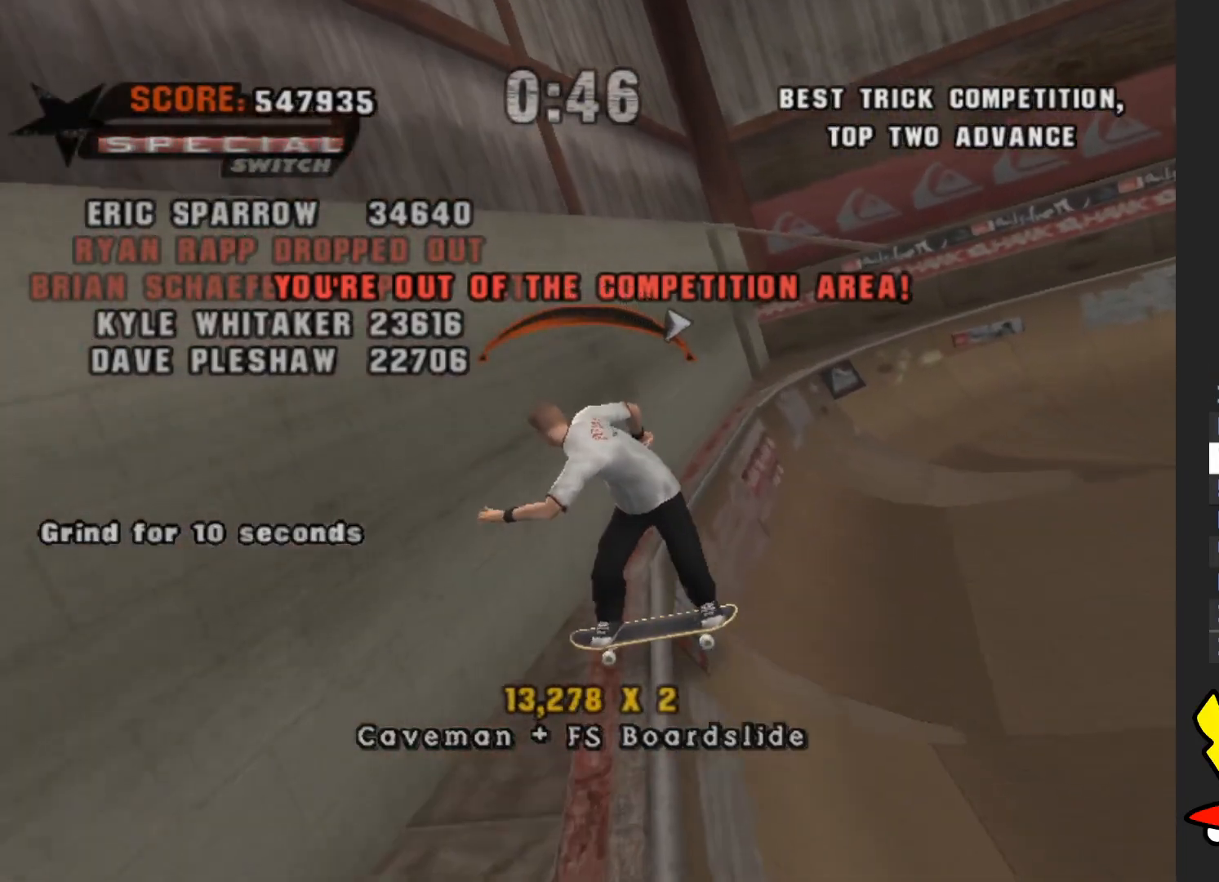
{"buttons": ["A"], "left_stick": "right", "right_stick": "center", "events": [[433, "left_stick", "right"]]}